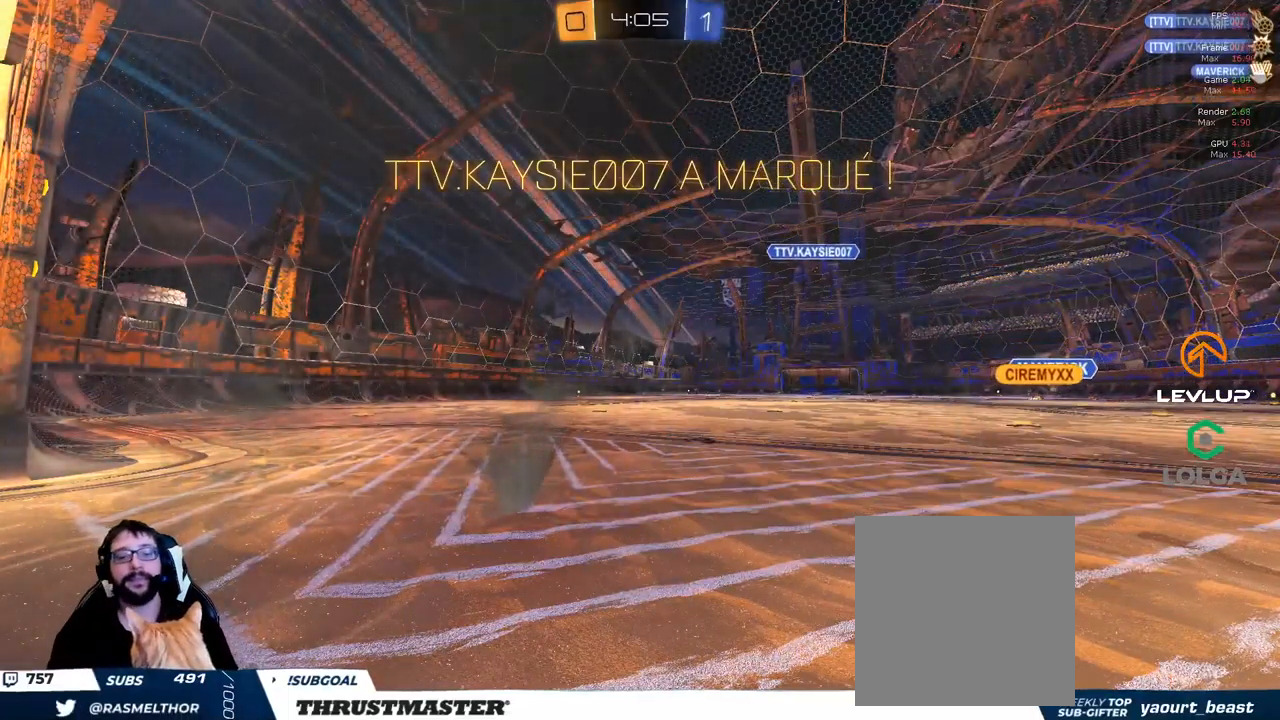
Gameplay with a controller (Xbox layout); each line is a JSON object with the inputs held at the frame after it. "events" lists button and stick changes between this image and that frame as [ms after this image, input, new state], when the widget could be followed in between.
{"buttons": [], "left_stick": "center", "right_stick": "center", "events": []}
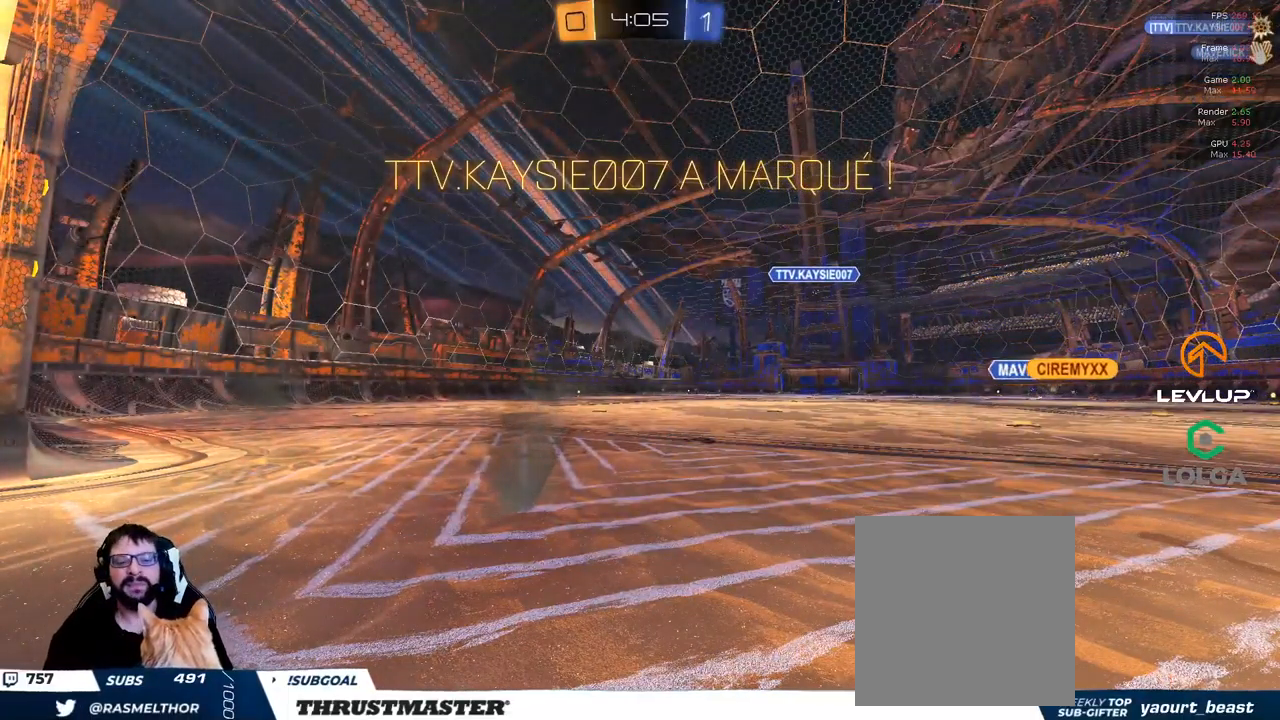
{"buttons": [], "left_stick": "center", "right_stick": "center", "events": []}
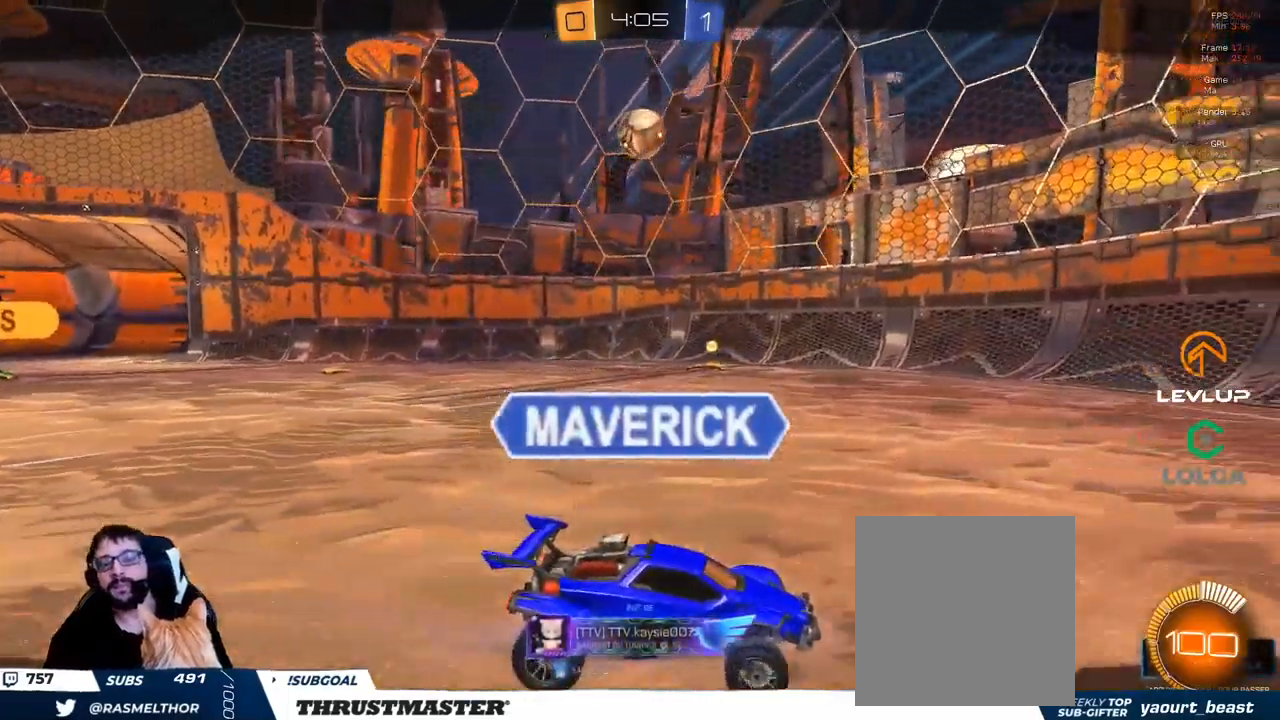
{"buttons": [], "left_stick": "center", "right_stick": "left", "events": [[133, "right_stick", "left"]]}
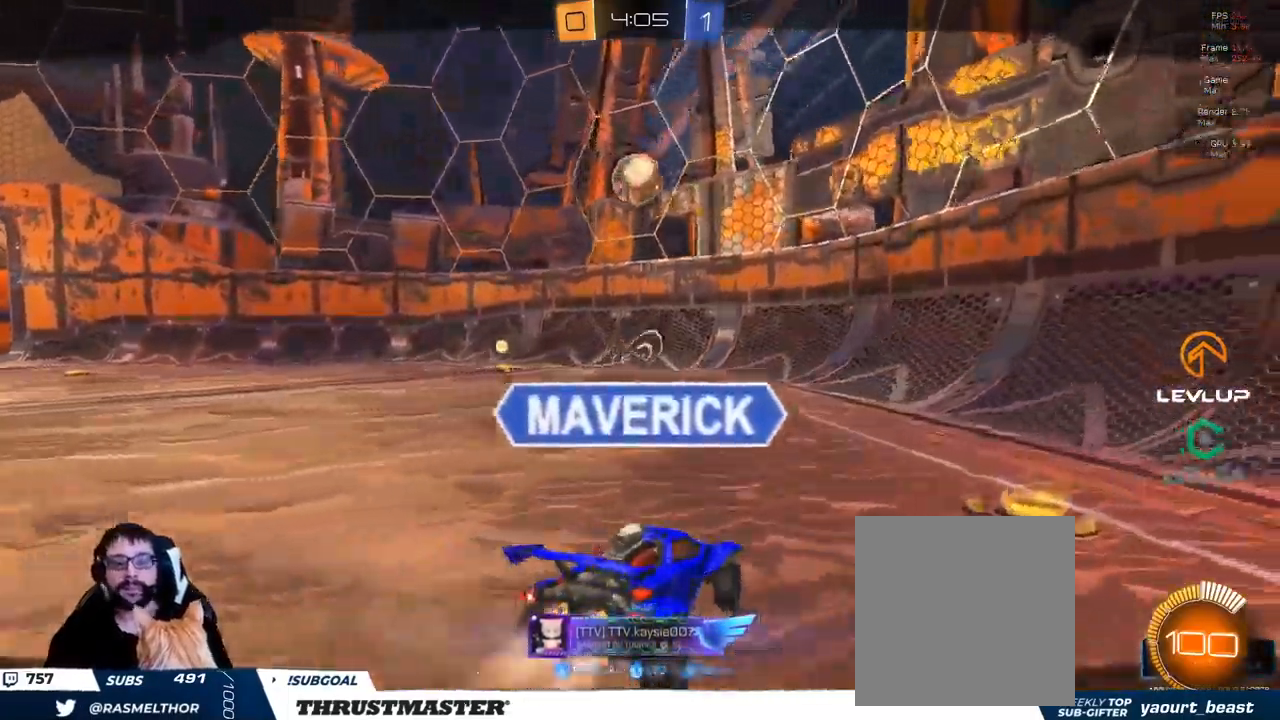
{"buttons": [], "left_stick": "center", "right_stick": "left", "events": []}
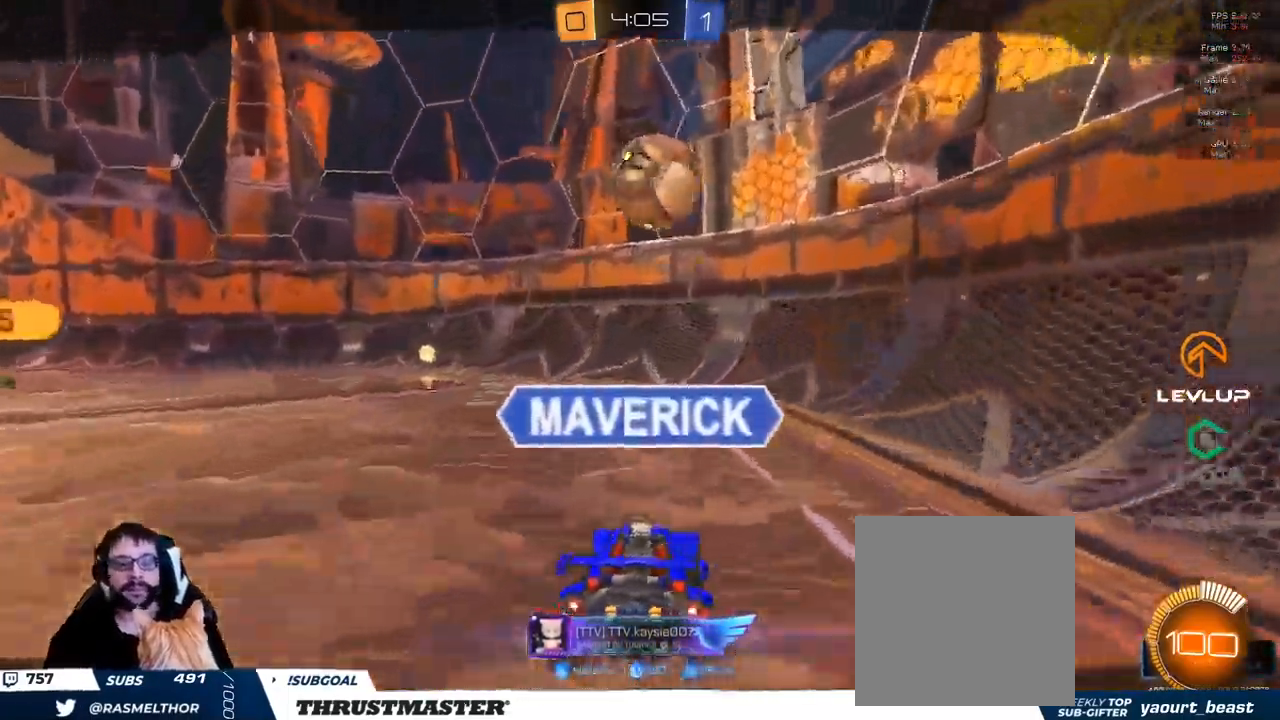
{"buttons": [], "left_stick": "center", "right_stick": "left", "events": []}
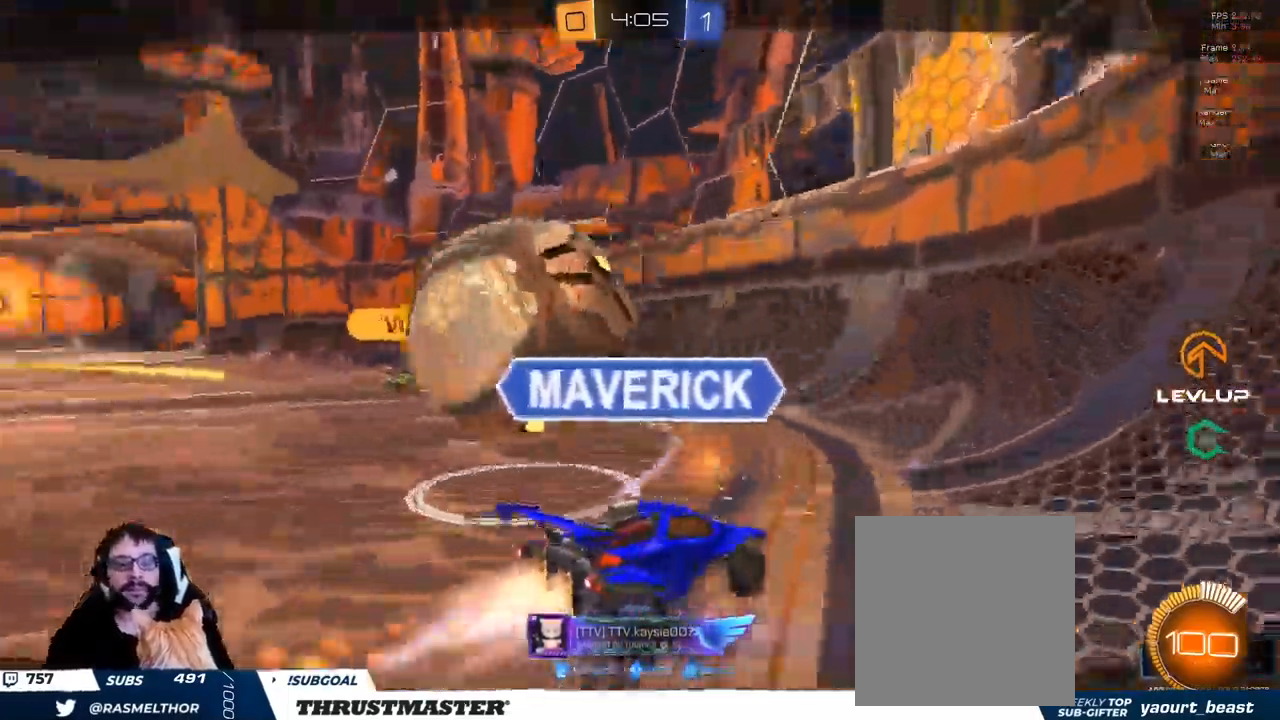
{"buttons": [], "left_stick": "center", "right_stick": "left"}
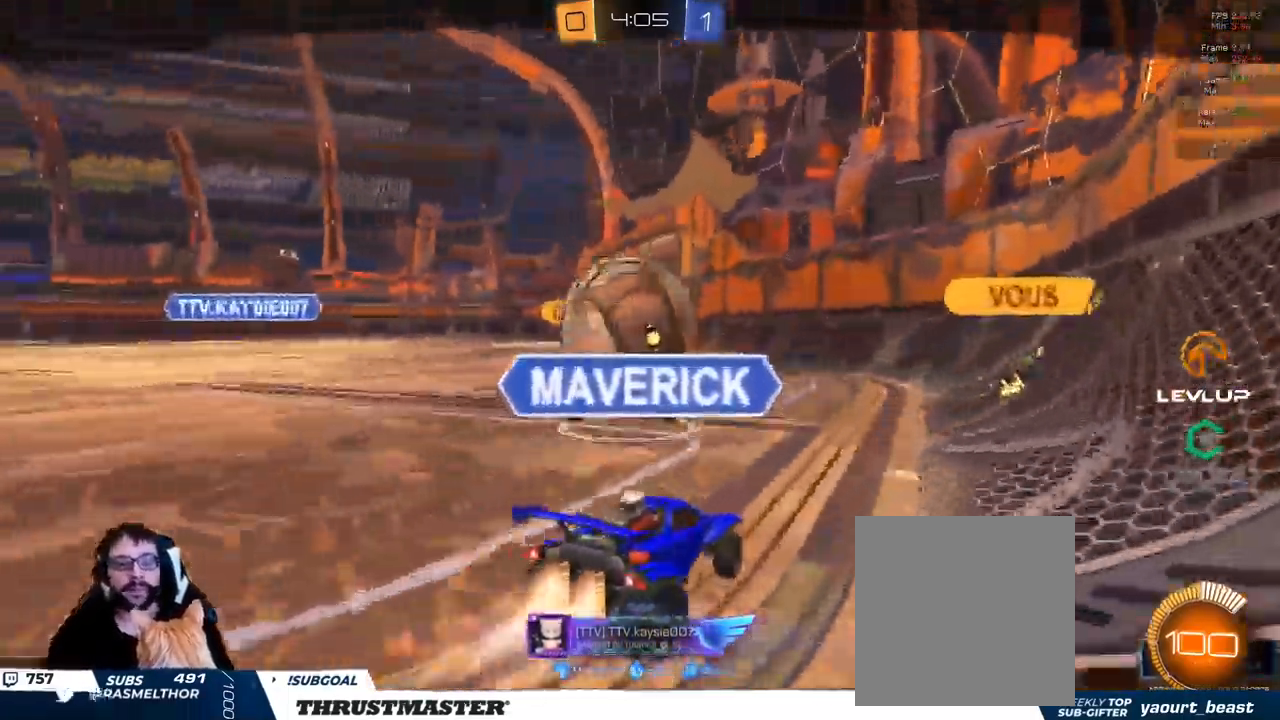
{"buttons": [], "left_stick": "center", "right_stick": "left", "events": []}
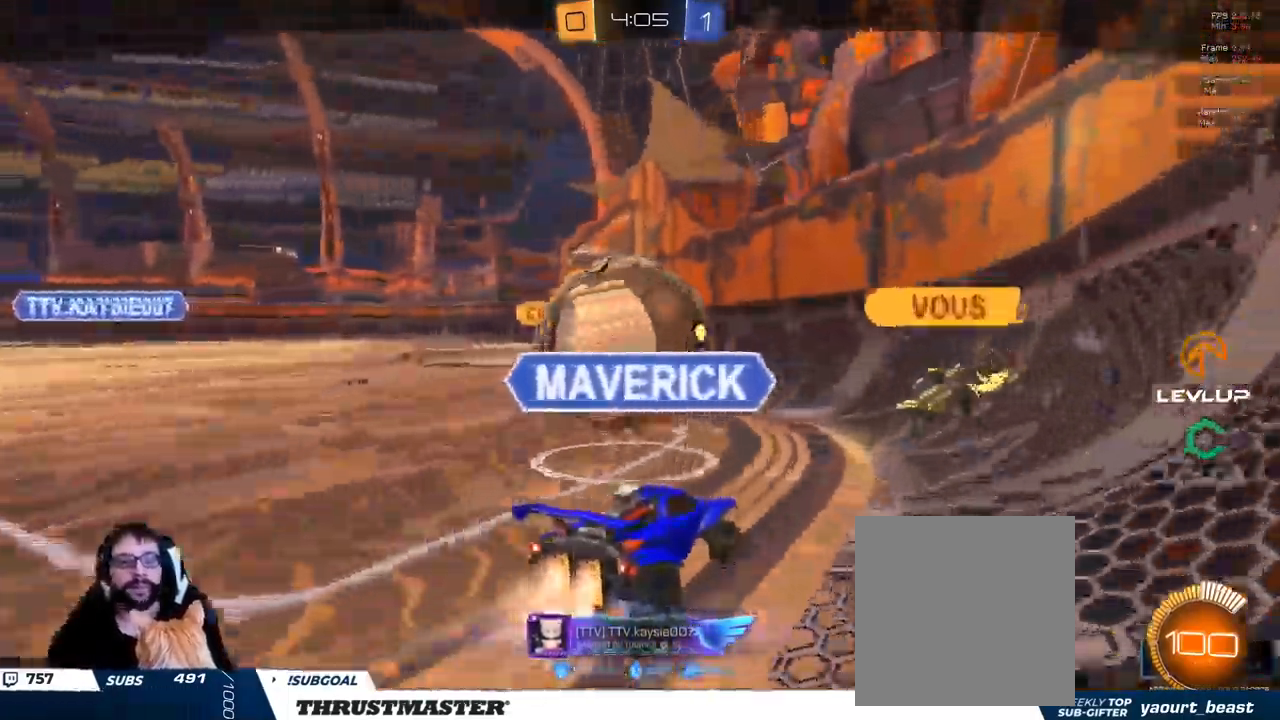
{"buttons": [], "left_stick": "center", "right_stick": "center", "events": [[250, "right_stick", "center"]]}
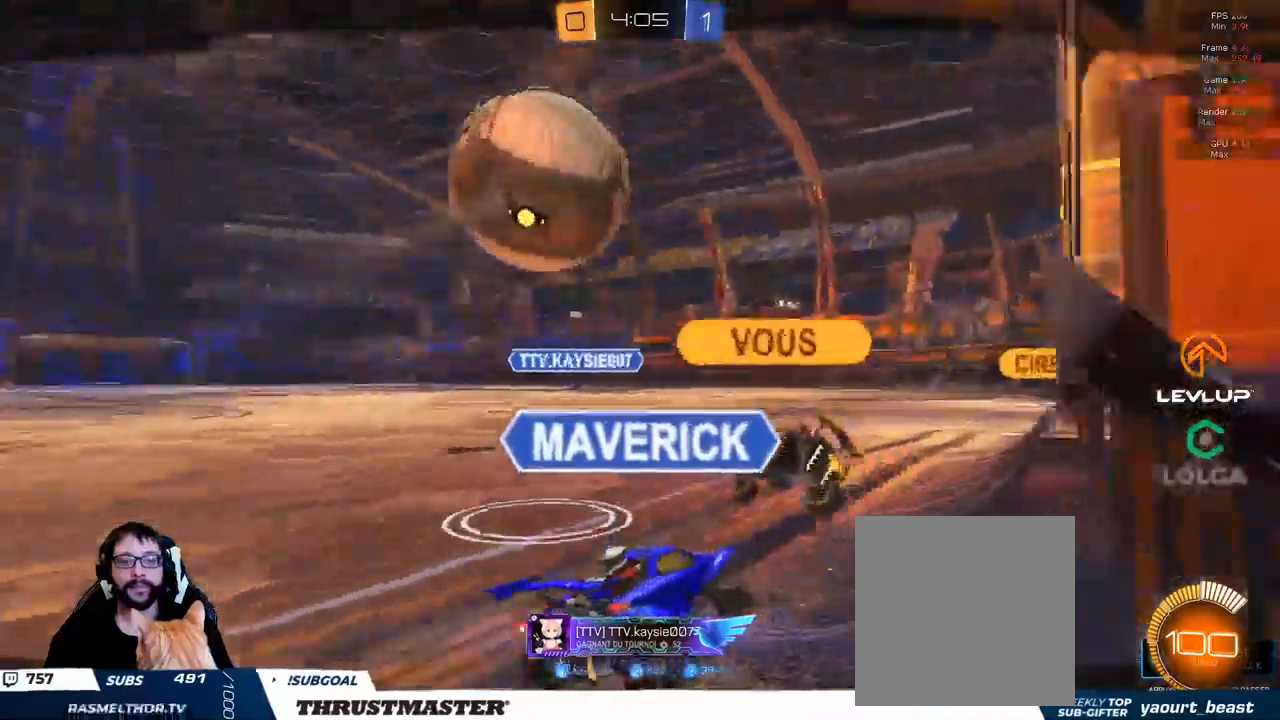
{"buttons": [], "left_stick": "center", "right_stick": "center", "events": [[250, "L2", "down"], [300, "L2", "up"], [350, "L2", "down"], [450, "L2", "up"]]}
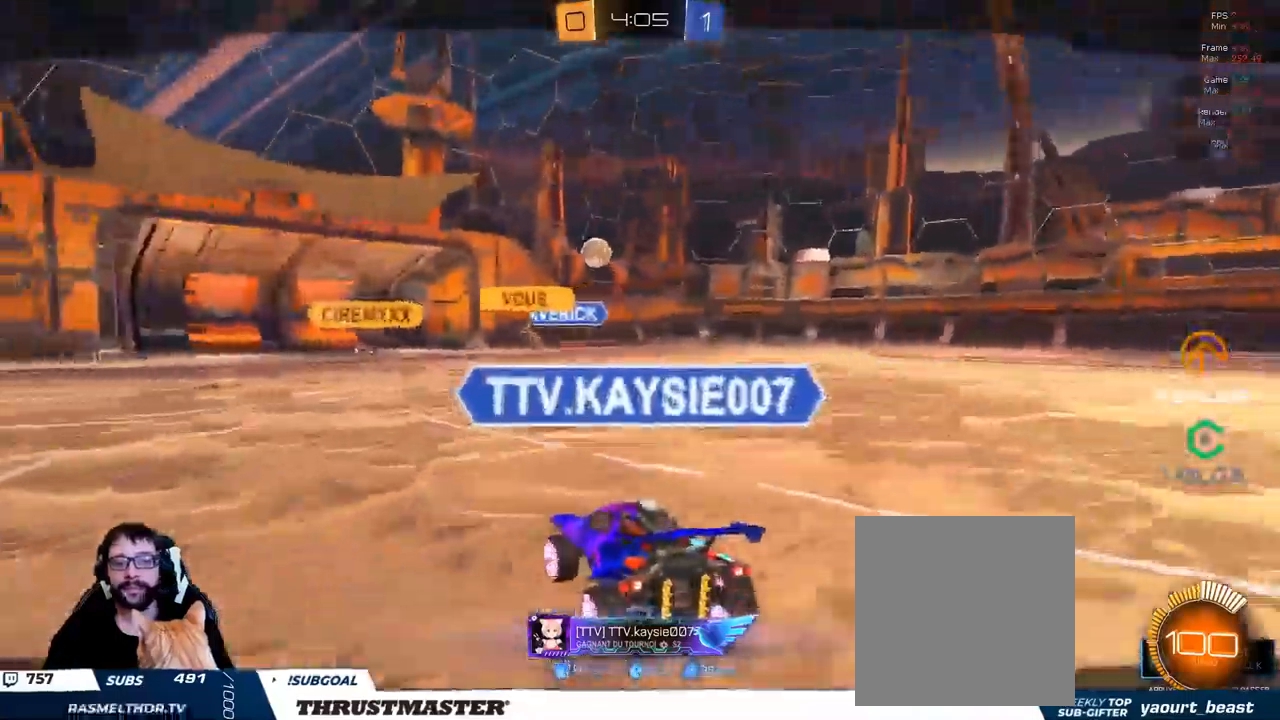
{"buttons": [], "left_stick": "center", "right_stick": "center", "events": []}
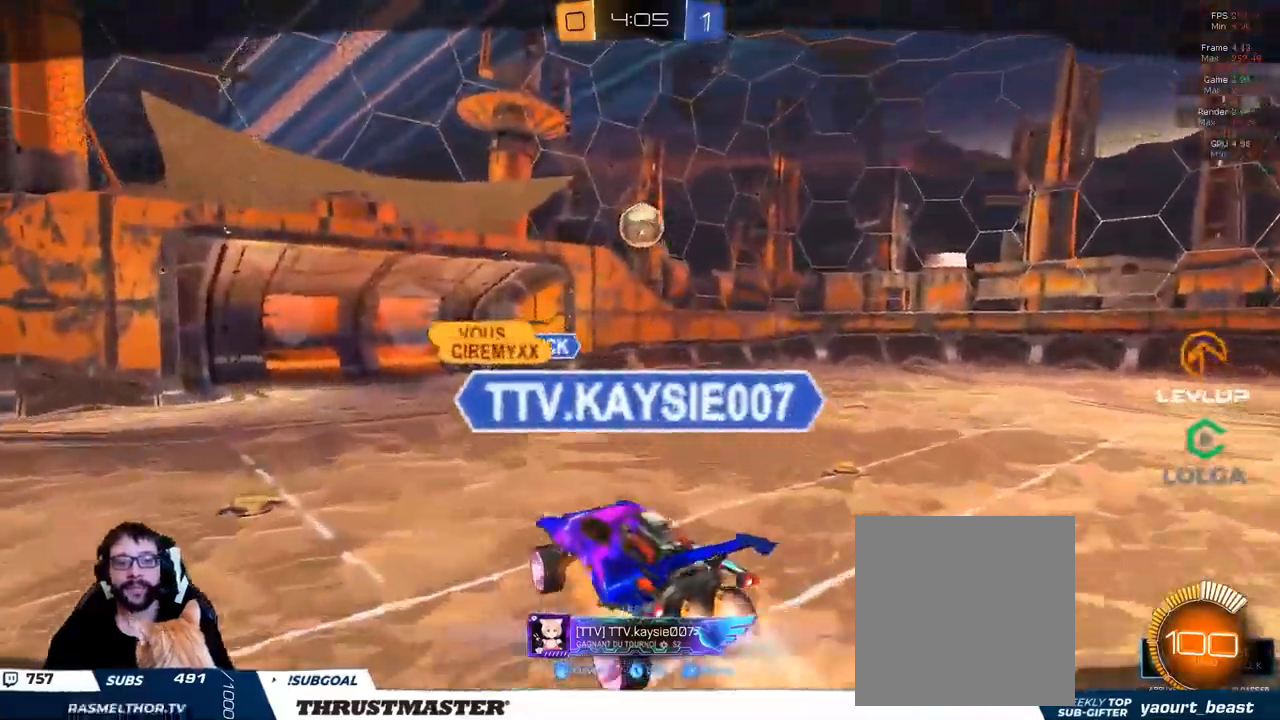
{"buttons": [], "left_stick": "center", "right_stick": "center", "events": [[267, "L2", "down"], [400, "L2", "up"]]}
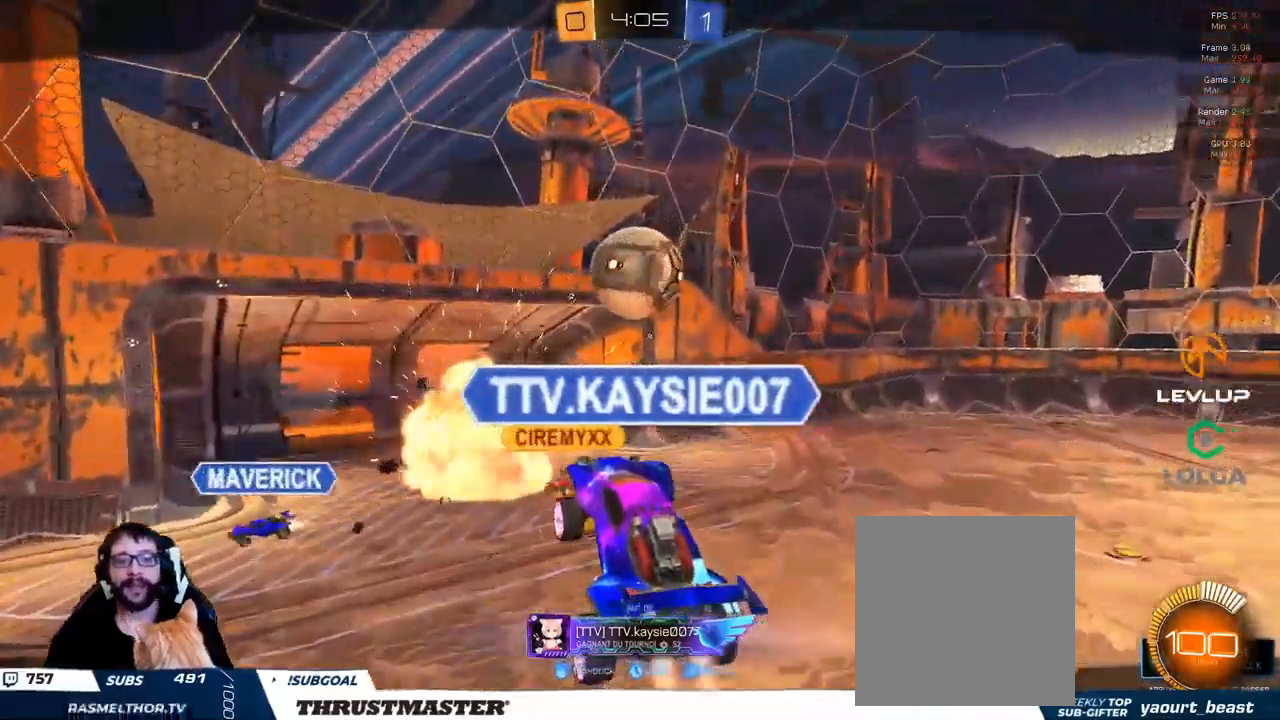
{"buttons": [], "left_stick": "center", "right_stick": "center", "events": []}
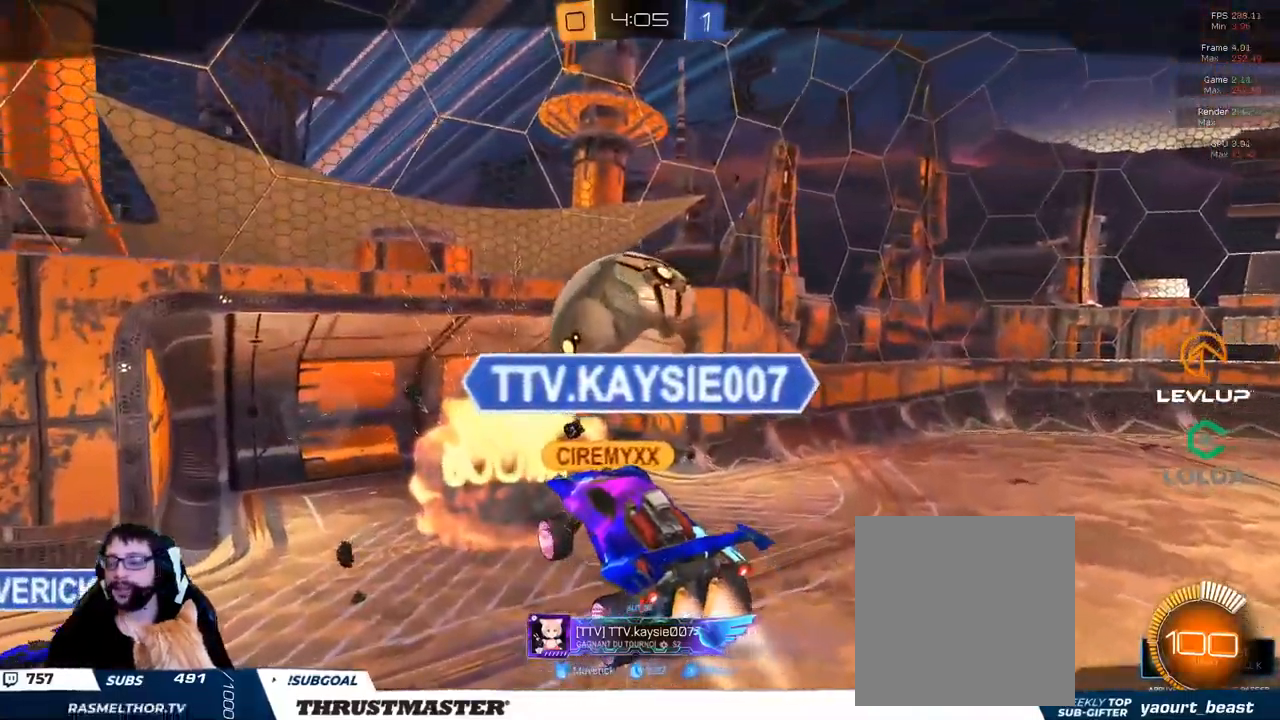
{"buttons": [], "left_stick": "center", "right_stick": "center", "events": [[233, "A", "down"], [317, "A", "up"]]}
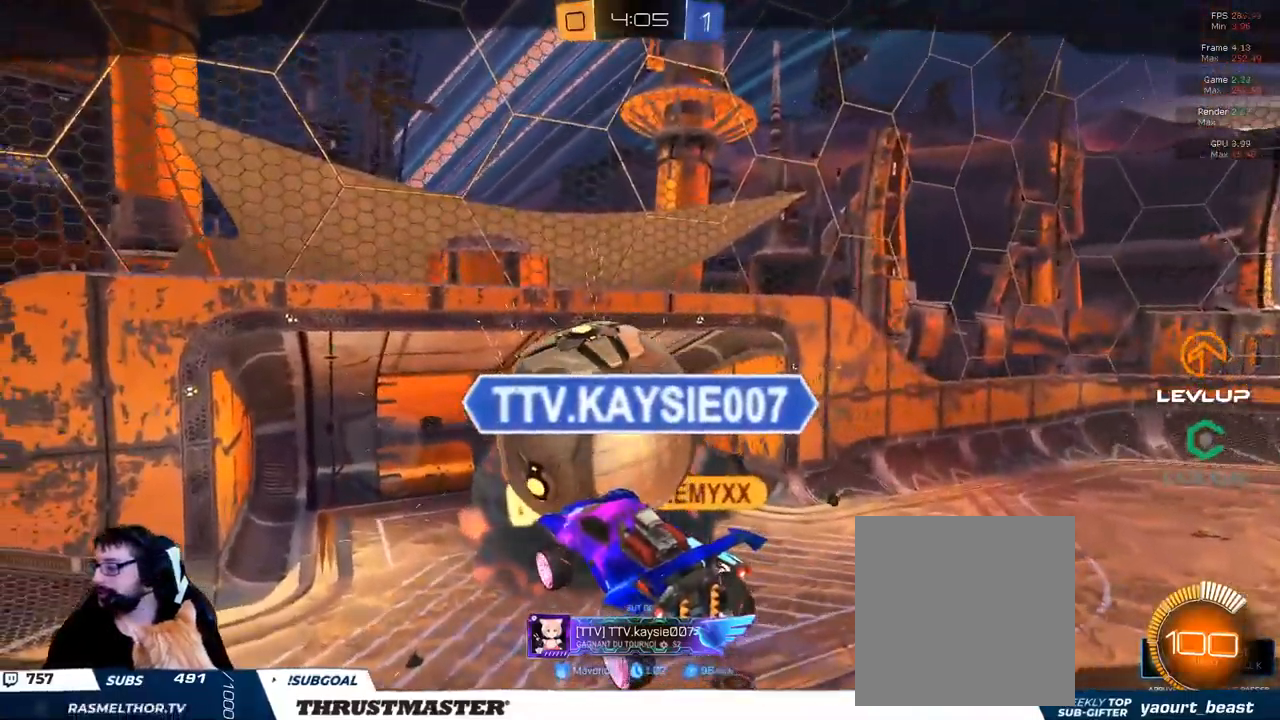
{"buttons": [], "left_stick": "center", "right_stick": "center", "events": []}
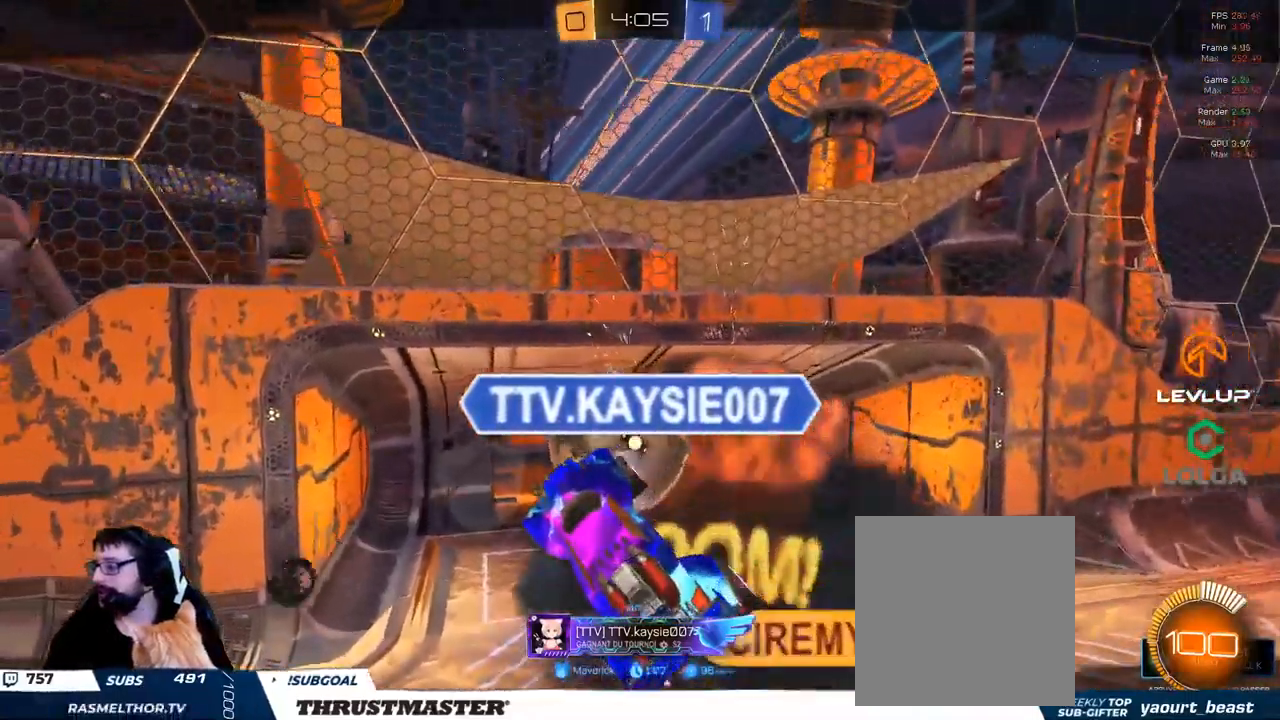
{"buttons": [], "left_stick": "center", "right_stick": "center", "events": [[317, "R2", "down"], [483, "R2", "up"]]}
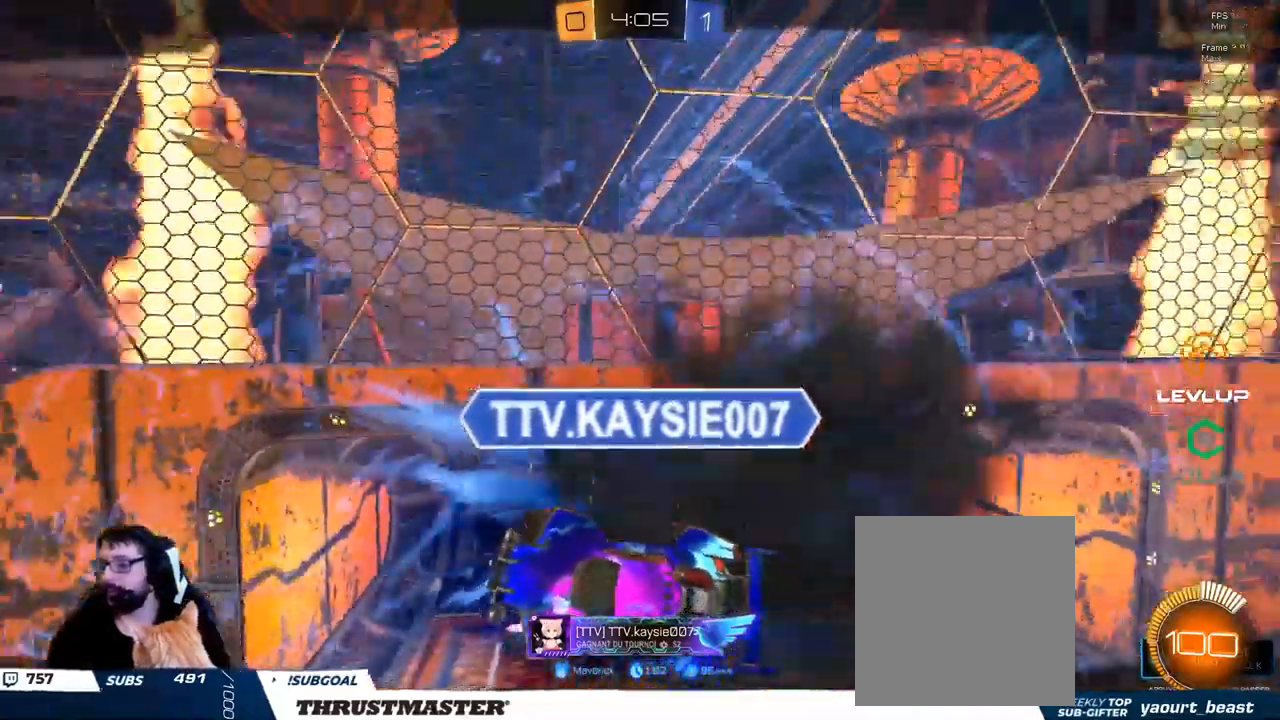
{"buttons": [], "left_stick": "center", "right_stick": "center", "events": []}
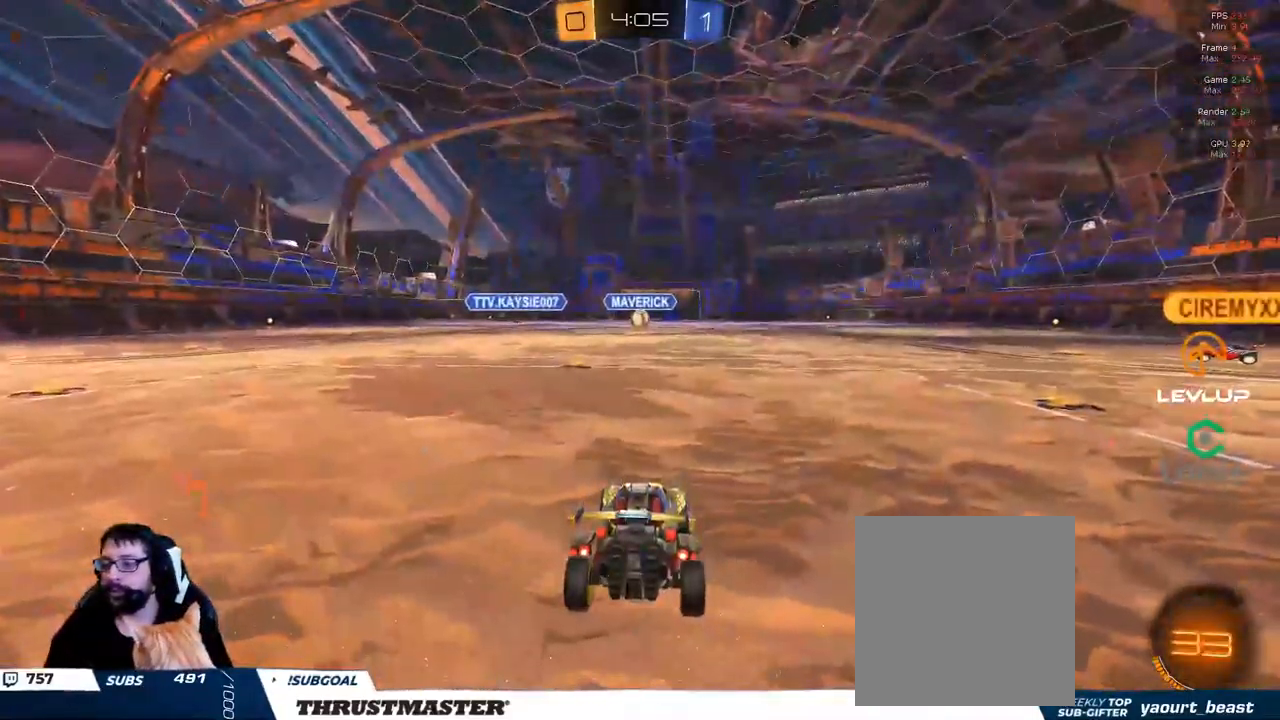
{"buttons": [], "left_stick": "center", "right_stick": "center", "events": [[233, "R2", "down"], [300, "Y", "down"], [400, "Y", "up"], [467, "R2", "up"]]}
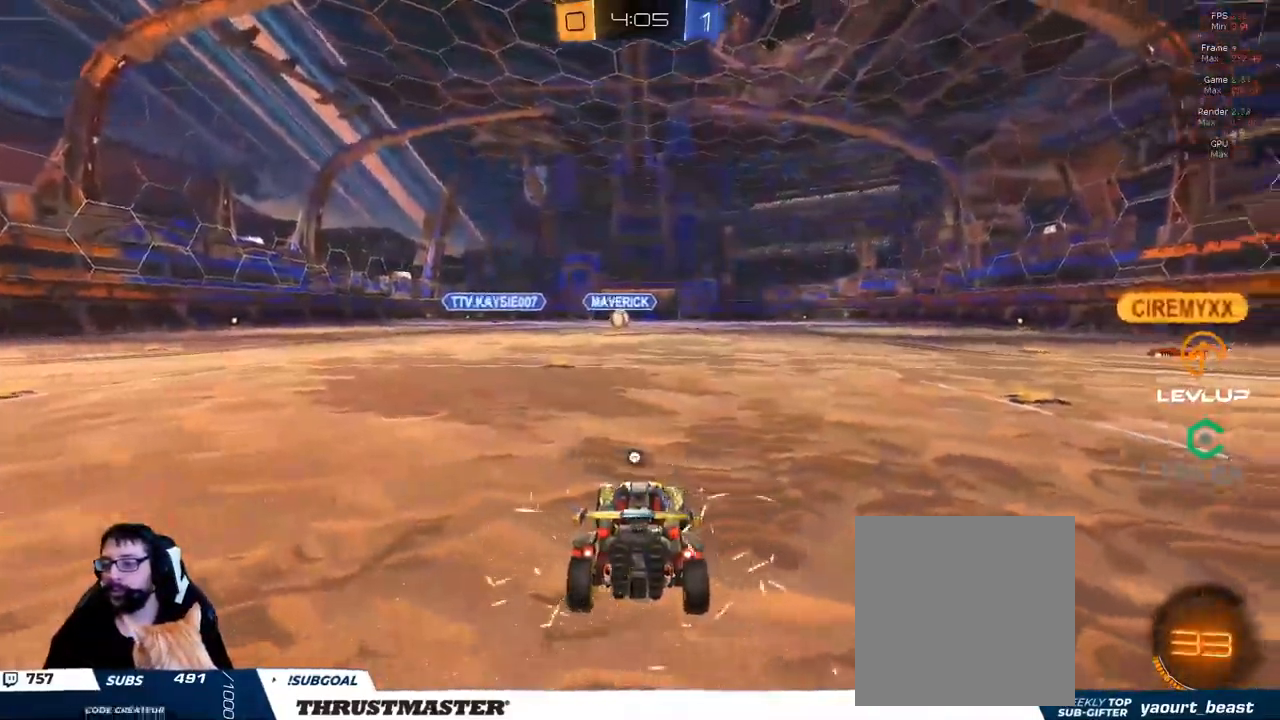
{"buttons": [], "left_stick": "center", "right_stick": "center", "events": []}
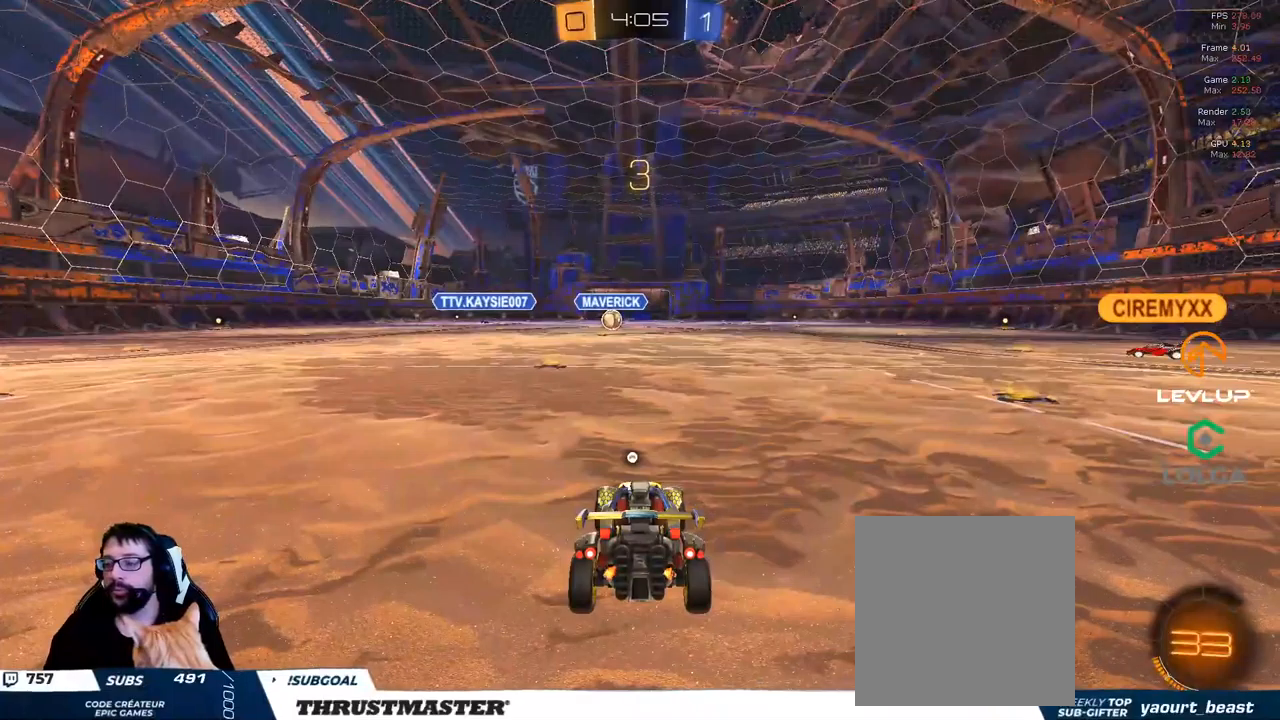
{"buttons": ["R2"], "left_stick": "center", "right_stick": "center", "events": [[50, "R2", "down"]]}
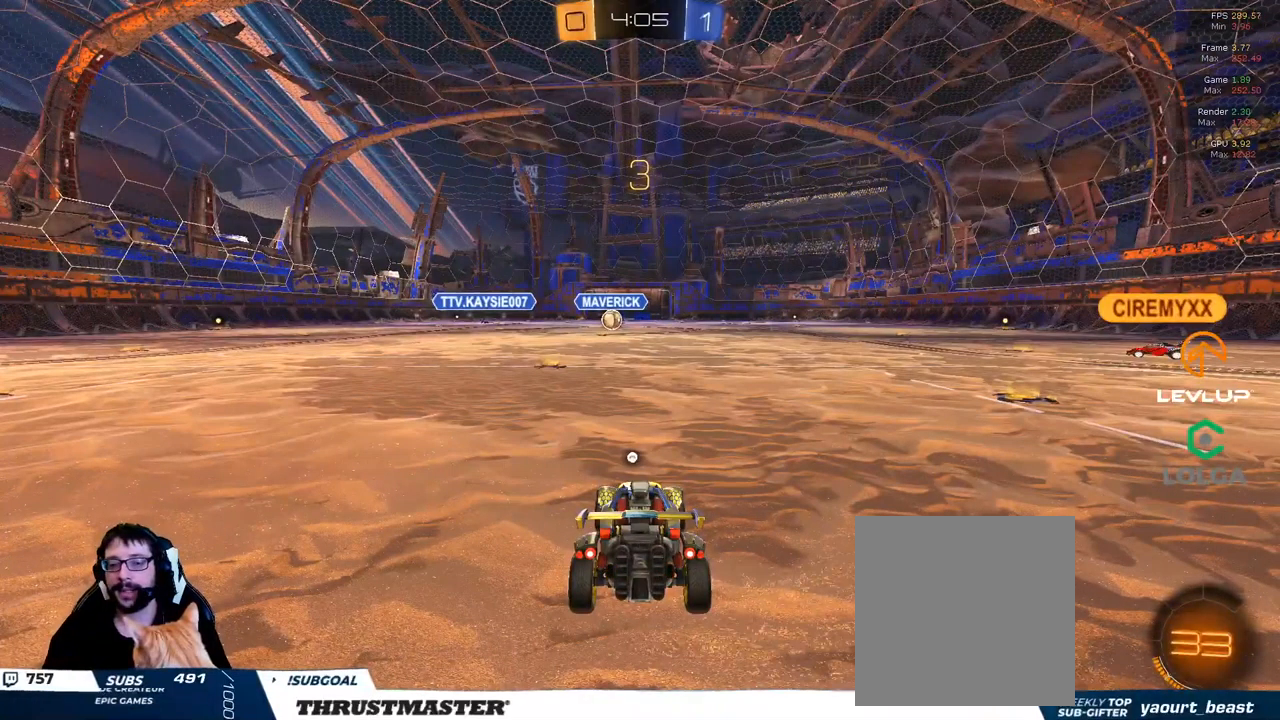
{"buttons": ["R2"], "left_stick": "center", "right_stick": "center", "events": [[167, "Y", "down"], [350, "Y", "up"]]}
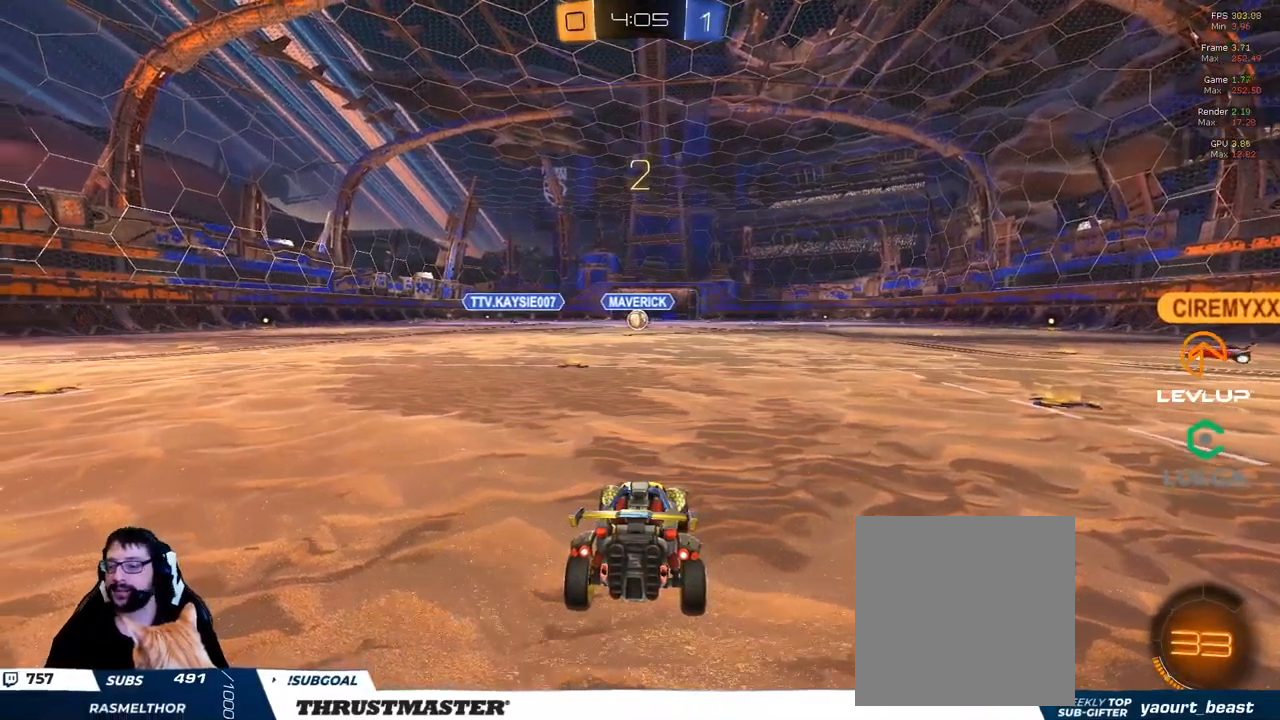
{"buttons": ["R2"], "left_stick": "center", "right_stick": "center", "events": []}
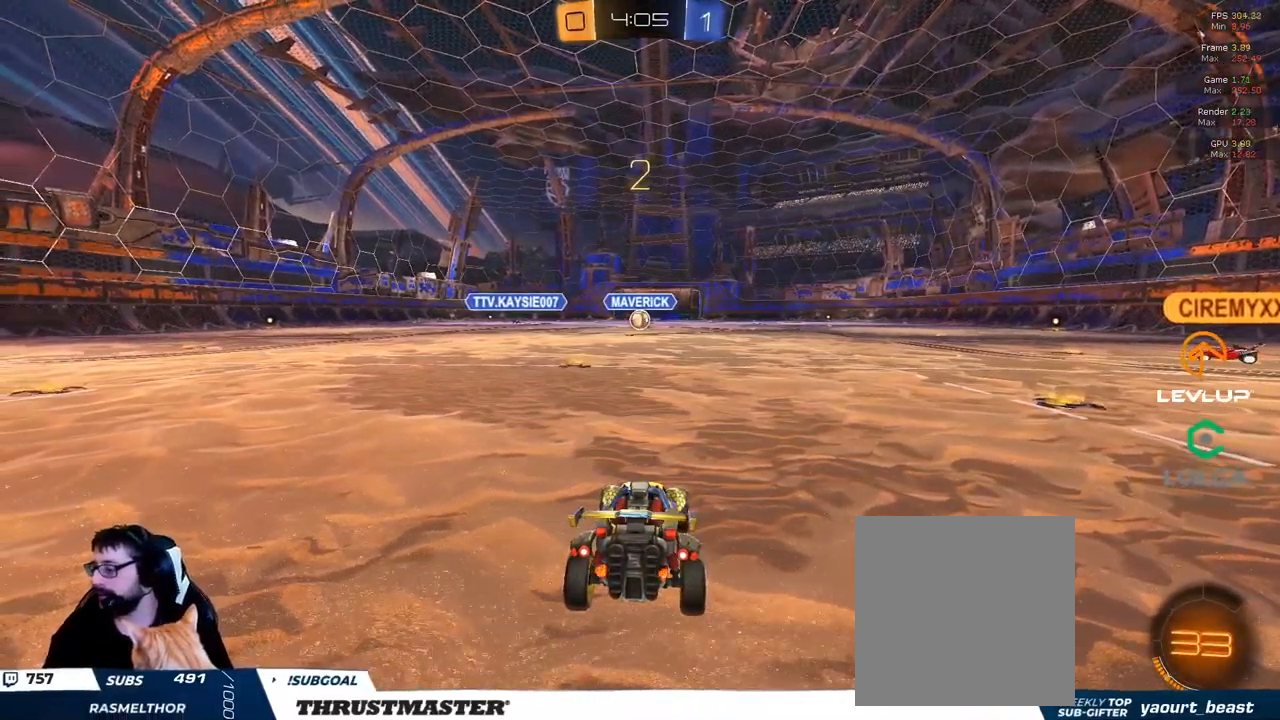
{"buttons": ["R2"], "left_stick": "center", "right_stick": "left", "events": [[234, "right_stick", "left"]]}
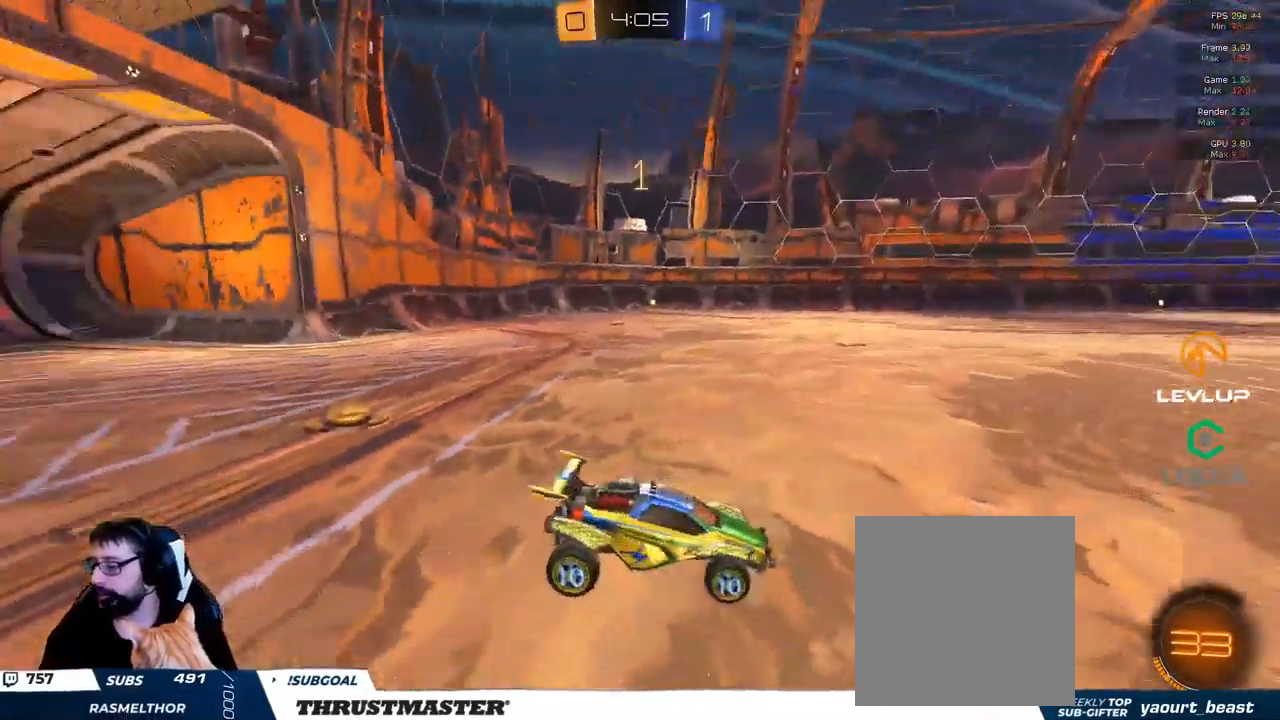
{"buttons": ["R2"], "left_stick": "center", "right_stick": "center", "events": [[434, "right_stick", "center"]]}
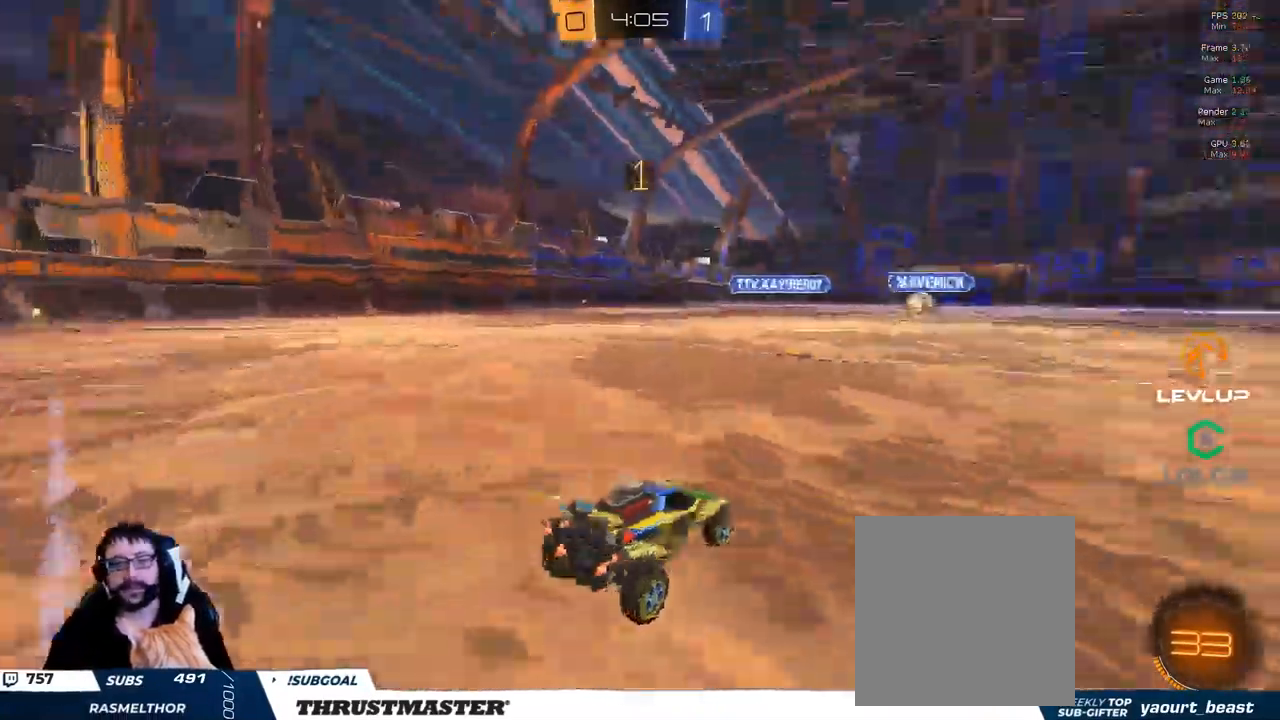
{"buttons": ["B", "R2"], "left_stick": "up-left", "right_stick": "center", "events": [[267, "B", "down"], [317, "left_stick", "up-left"]]}
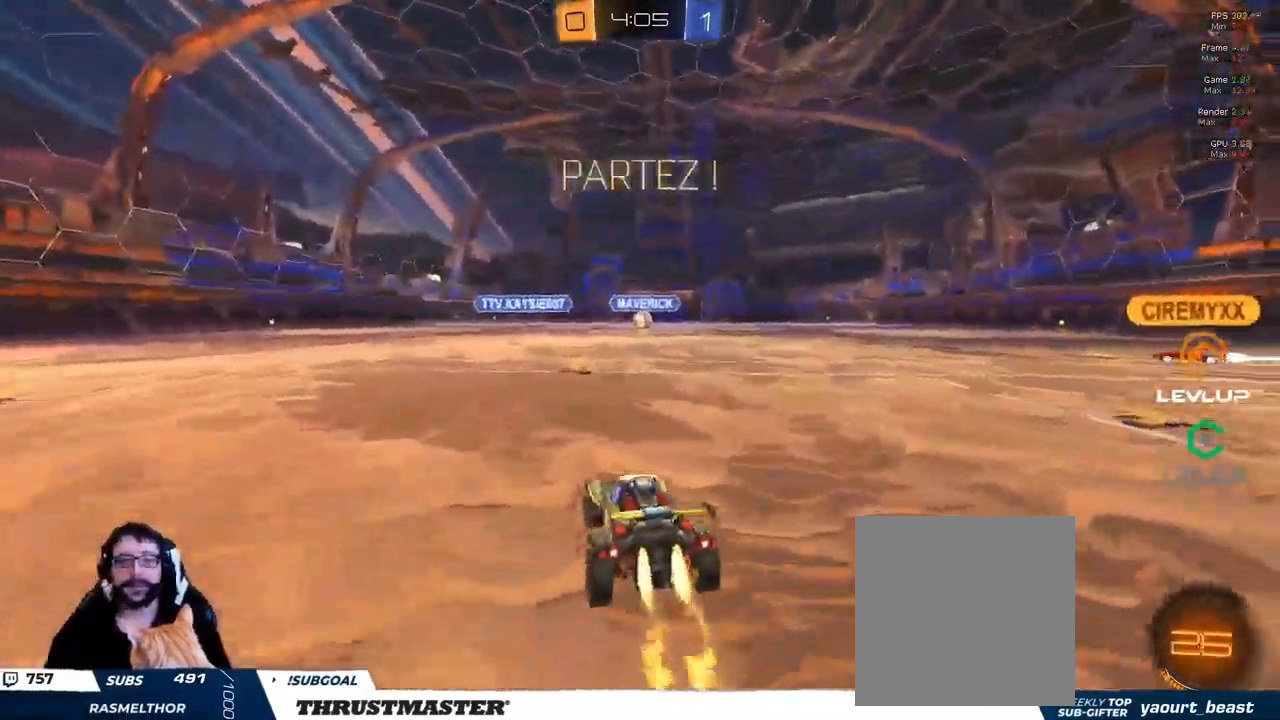
{"buttons": ["R2"], "left_stick": "up-left", "right_stick": "center", "events": [[100, "B", "up"]]}
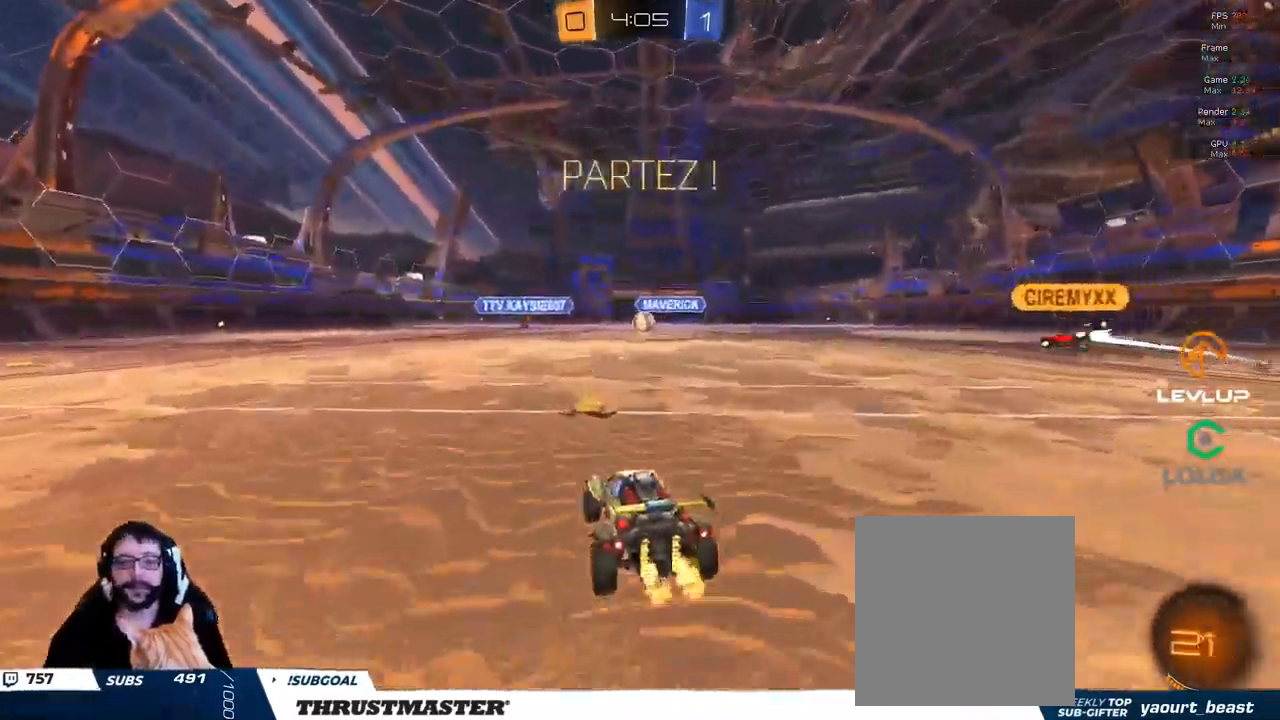
{"buttons": ["R2"], "left_stick": "center", "right_stick": "center", "events": [[34, "left_stick", "right"], [100, "left_stick", "center"]]}
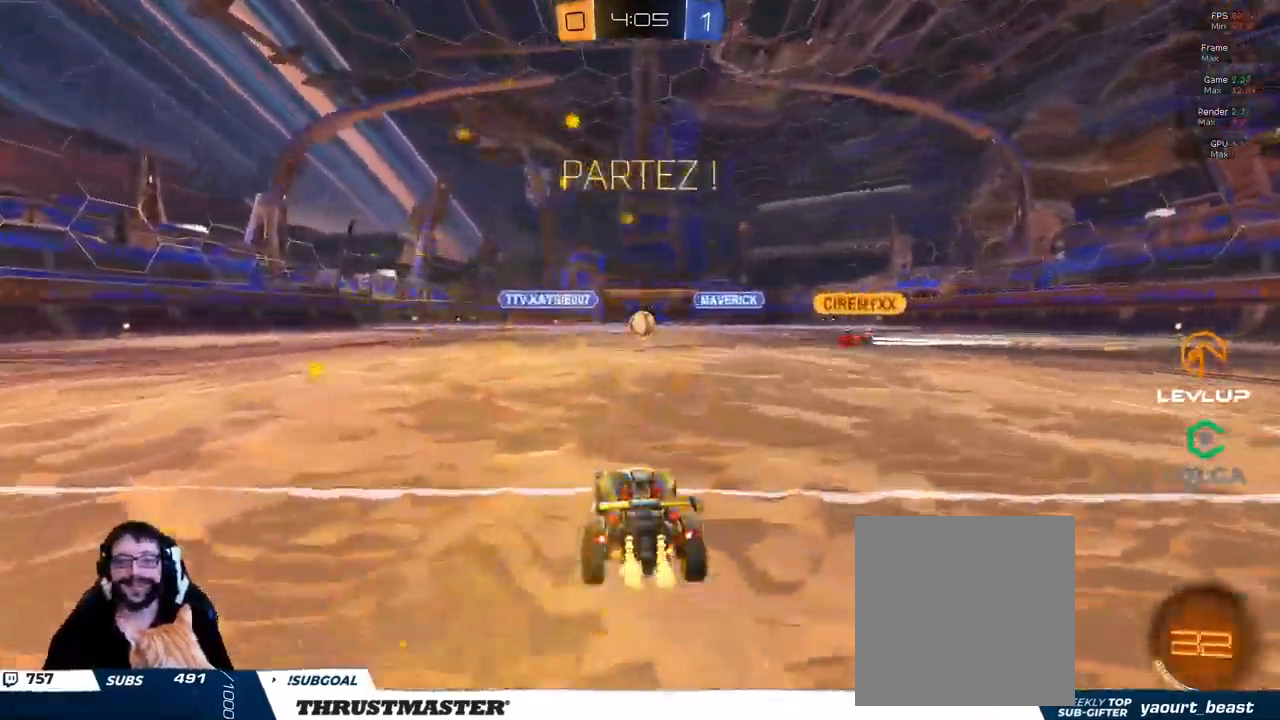
{"buttons": ["R2"], "left_stick": "center", "right_stick": "center", "events": []}
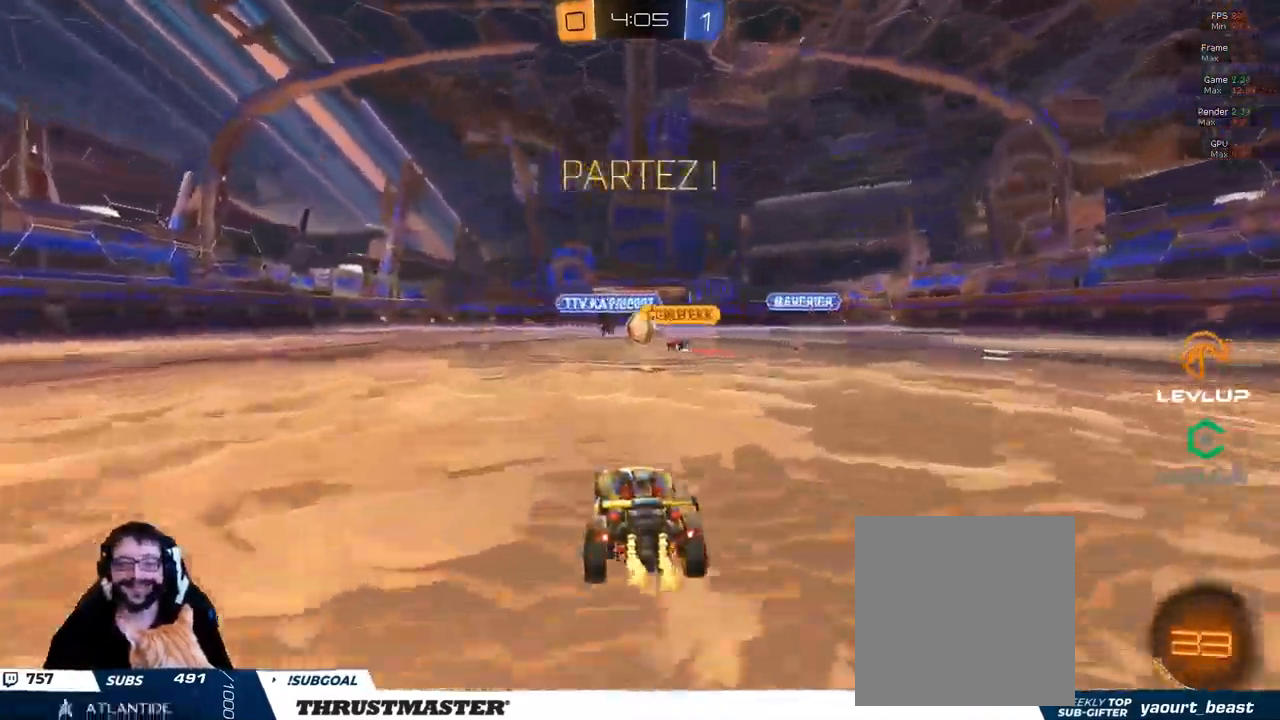
{"buttons": ["R2"], "left_stick": "right", "right_stick": "center", "events": [[367, "left_stick", "right"]]}
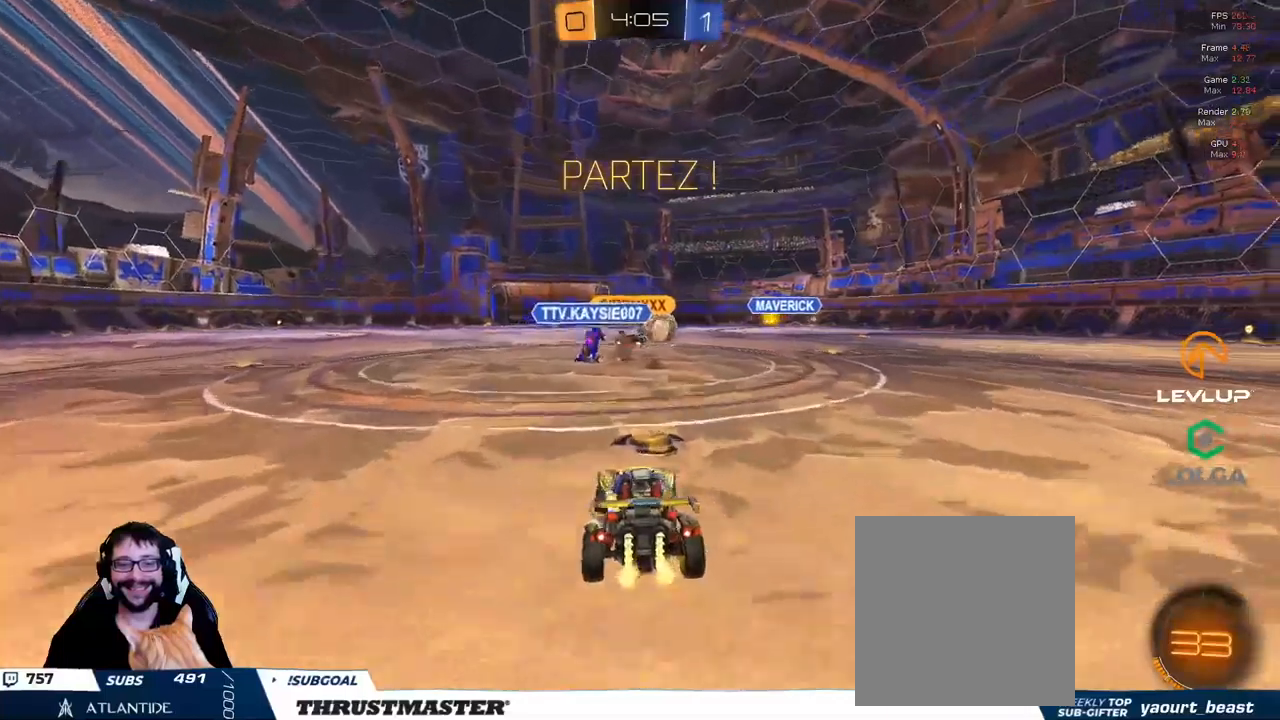
{"buttons": ["B", "Y", "R2"], "left_stick": "right", "right_stick": "center", "events": [[16, "B", "down"], [466, "Y", "down"]]}
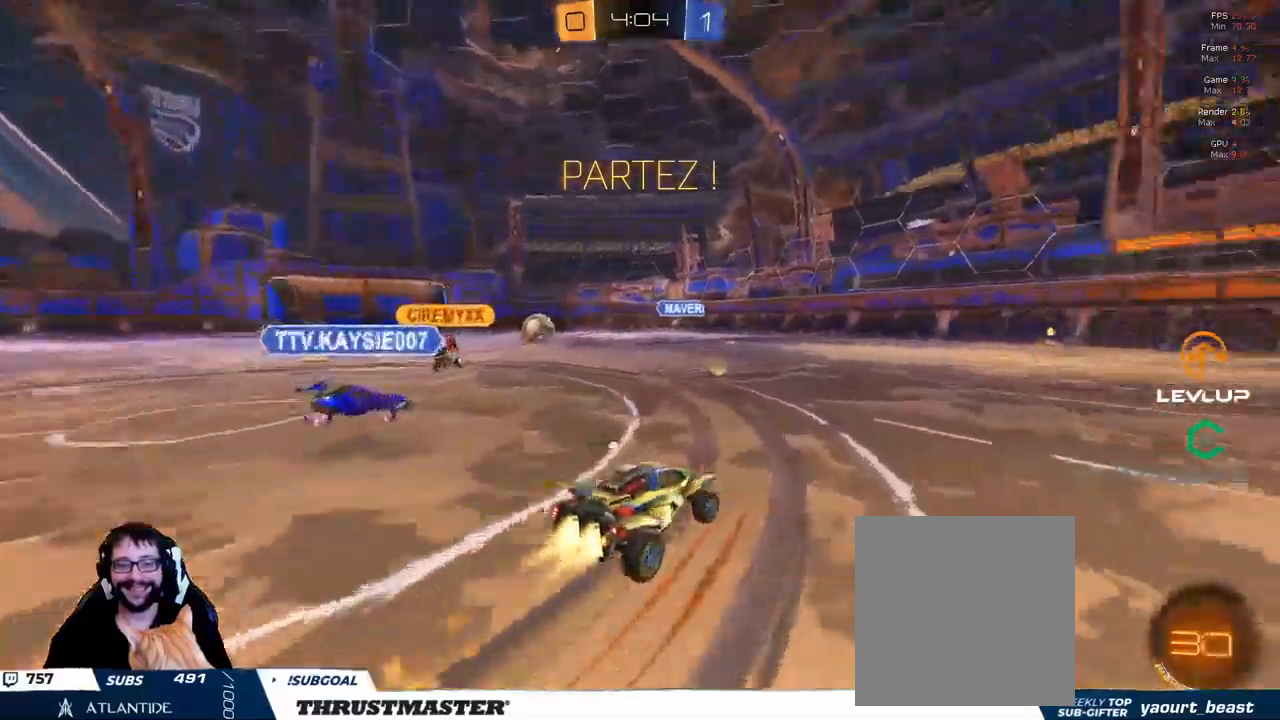
{"buttons": ["B", "R2"], "left_stick": "right", "right_stick": "center", "events": [[100, "Y", "up"]]}